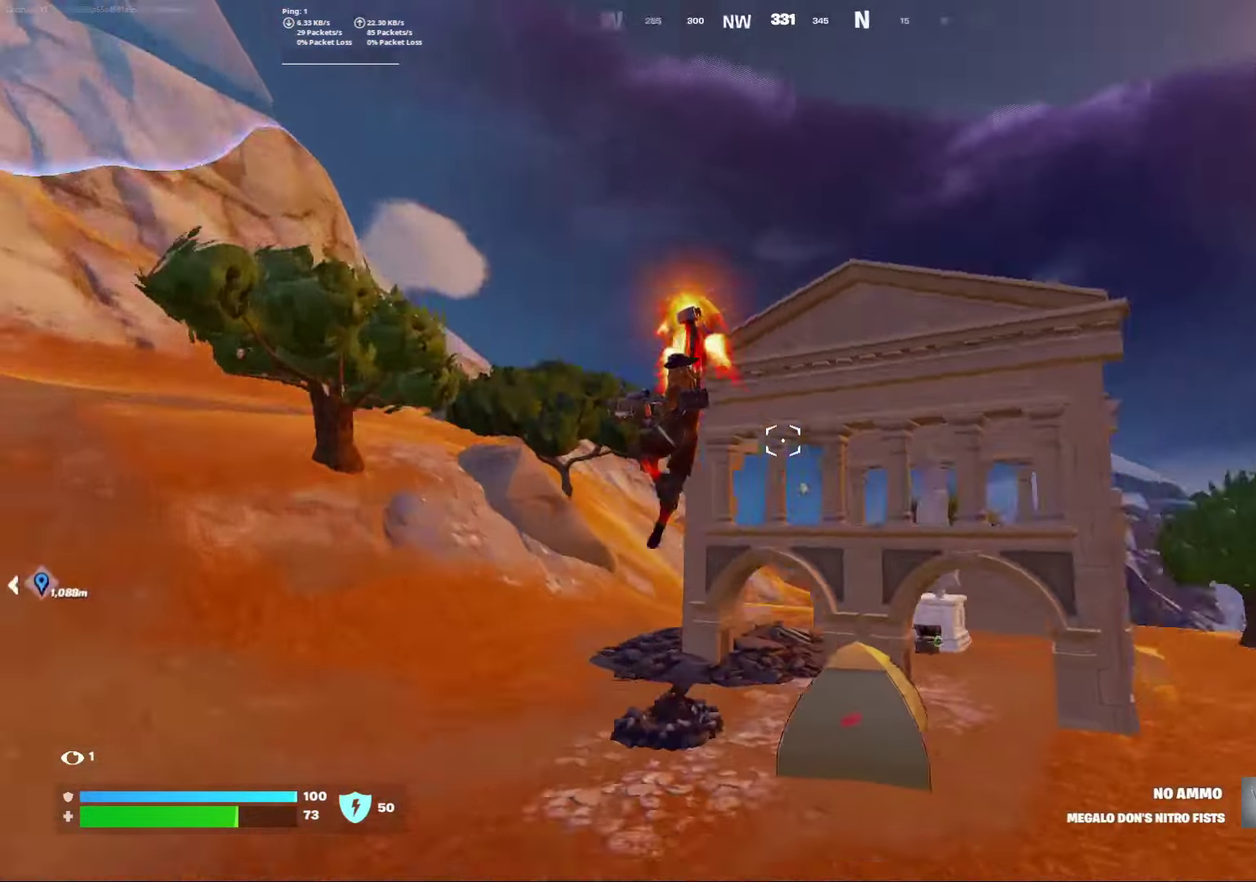
Gameplay with a controller (Xbox layout); each line is a JSON object with the inputs held at the frame after it (dt_ms = milliseconds from this image to that frame). "events" lists button and stick changes between this image and that frame as [ms after this image, input, new state], when the widget could be followed in between. Not read: L1 R1.
{"dt_ms": 300, "buttons": [], "left_stick": "down", "right_stick": "center", "events": [[33, "right_stick", "right"], [150, "right_stick", "center"], [283, "left_stick", "down"]]}
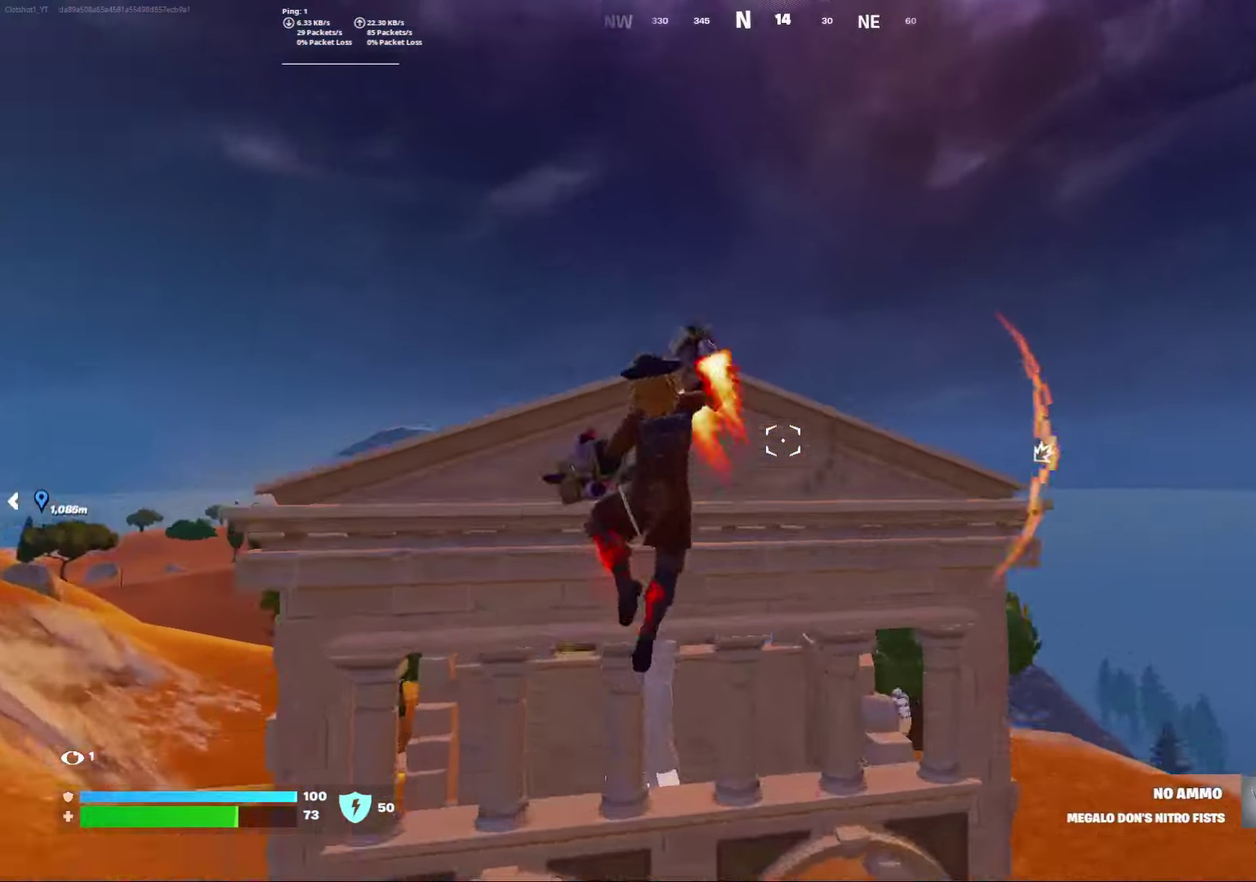
{"dt_ms": 700, "buttons": [], "left_stick": "down-right", "right_stick": "down-right", "events": [[183, "right_stick", "down"], [283, "right_stick", "center"], [600, "left_stick", "down-right"], [667, "right_stick", "down-right"]]}
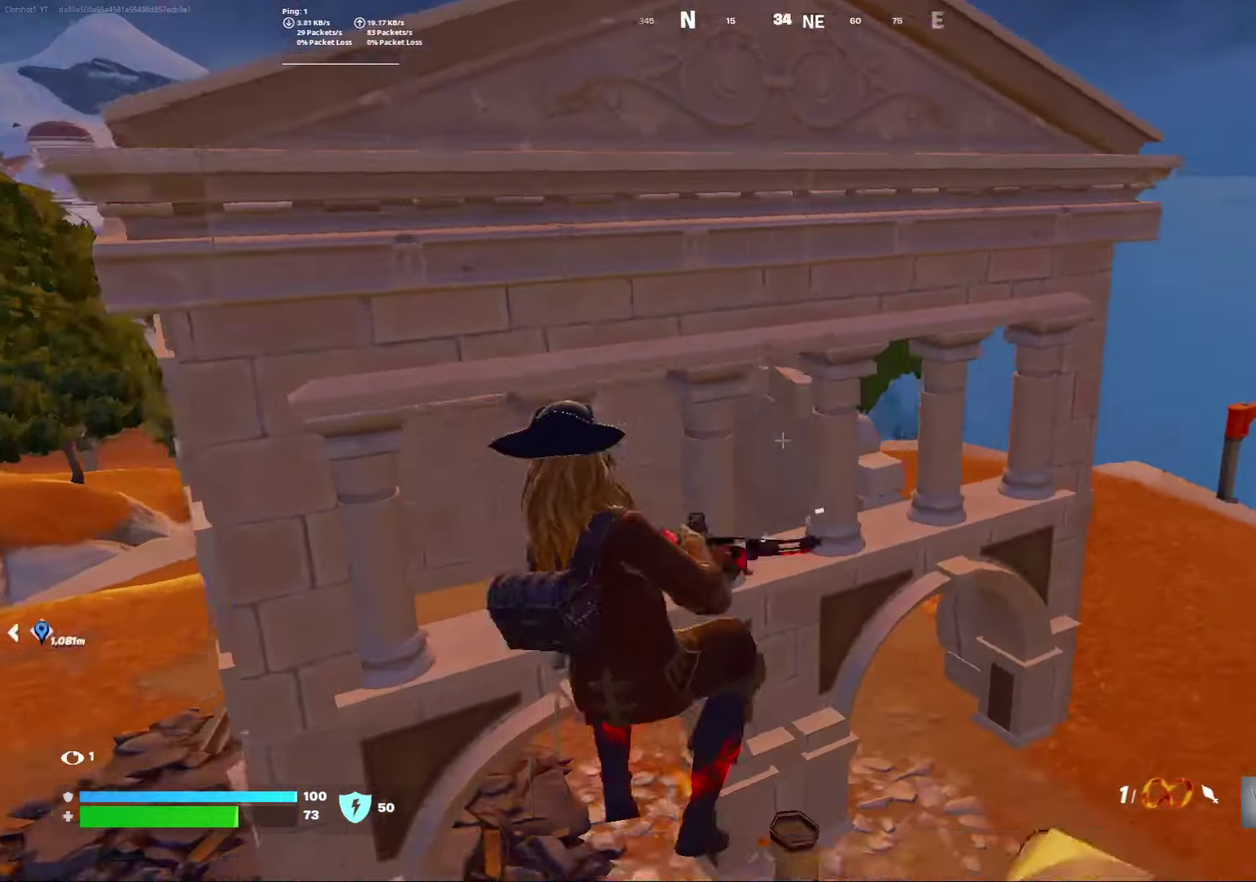
{"dt_ms": 300, "buttons": [], "left_stick": "down-right", "right_stick": "center", "events": [[50, "right_stick", "right"], [167, "right_stick", "center"]]}
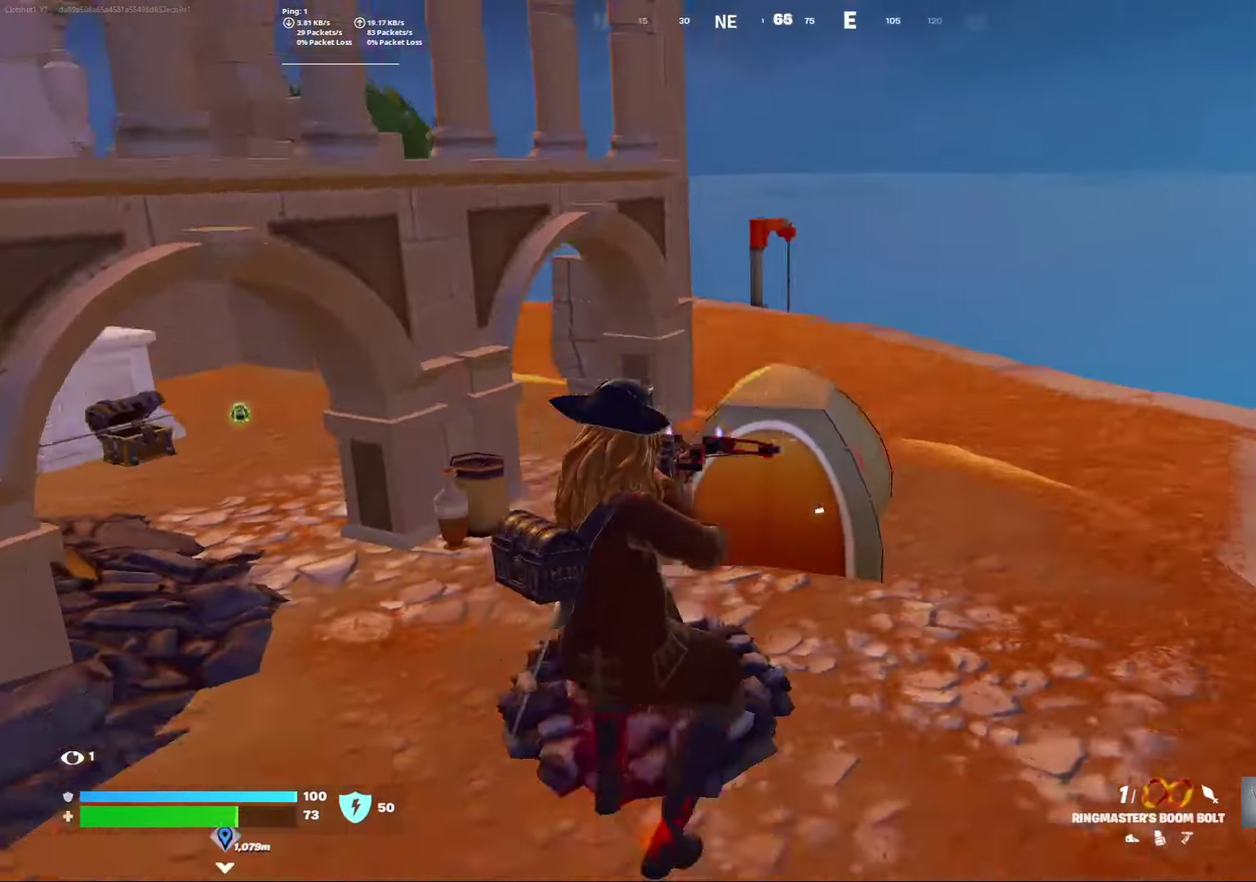
{"dt_ms": 800, "buttons": [], "left_stick": "center", "right_stick": "center", "events": [[17, "X", "down"], [133, "X", "up"], [267, "left_stick", "right"], [700, "left_stick", "center"]]}
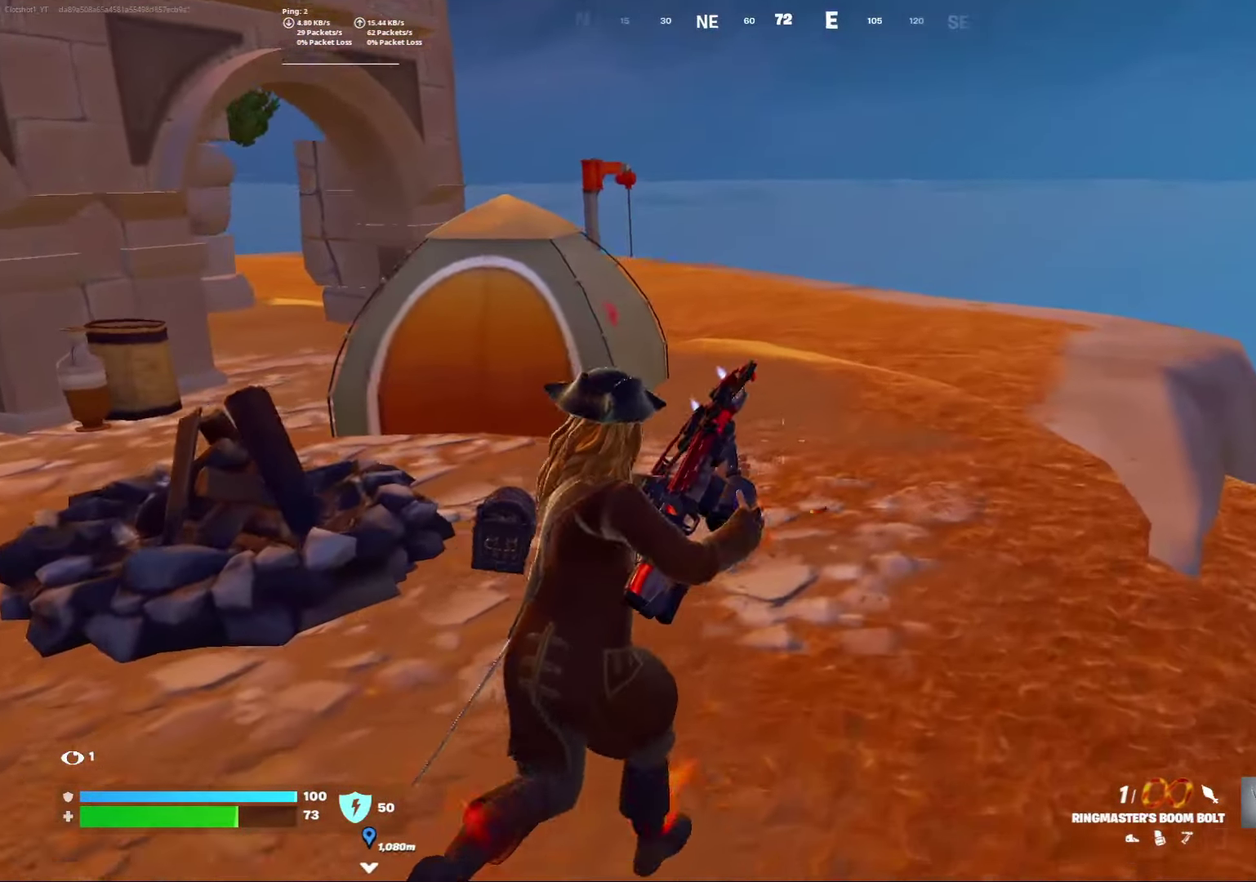
{"dt_ms": 400, "buttons": [], "left_stick": "right", "right_stick": "center", "events": [[50, "right_stick", "left"], [117, "left_stick", "right"], [267, "right_stick", "center"]]}
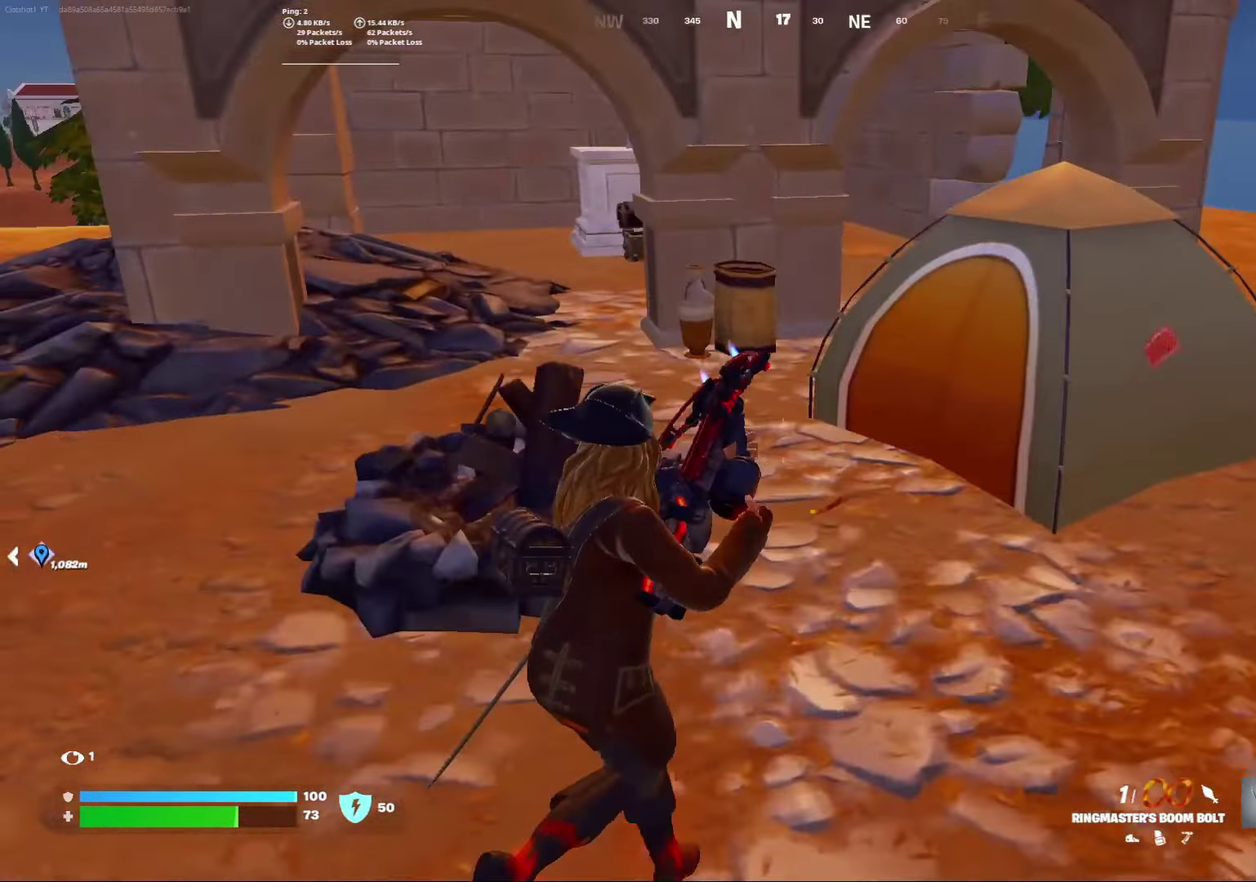
{"dt_ms": 500, "buttons": [], "left_stick": "right", "right_stick": "right", "events": [[383, "right_stick", "right"]]}
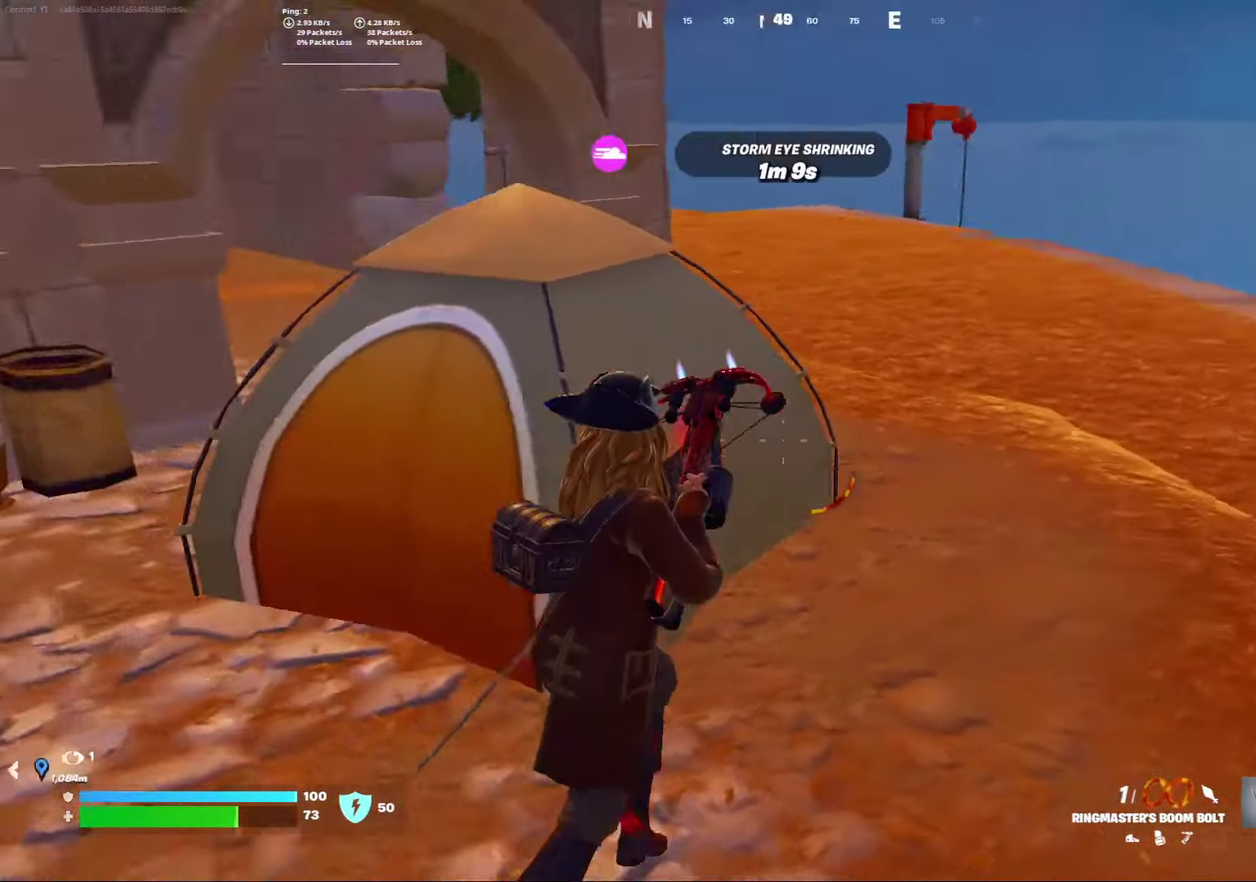
{"dt_ms": 300, "buttons": [], "left_stick": "right", "right_stick": "center", "events": [[117, "right_stick", "center"]]}
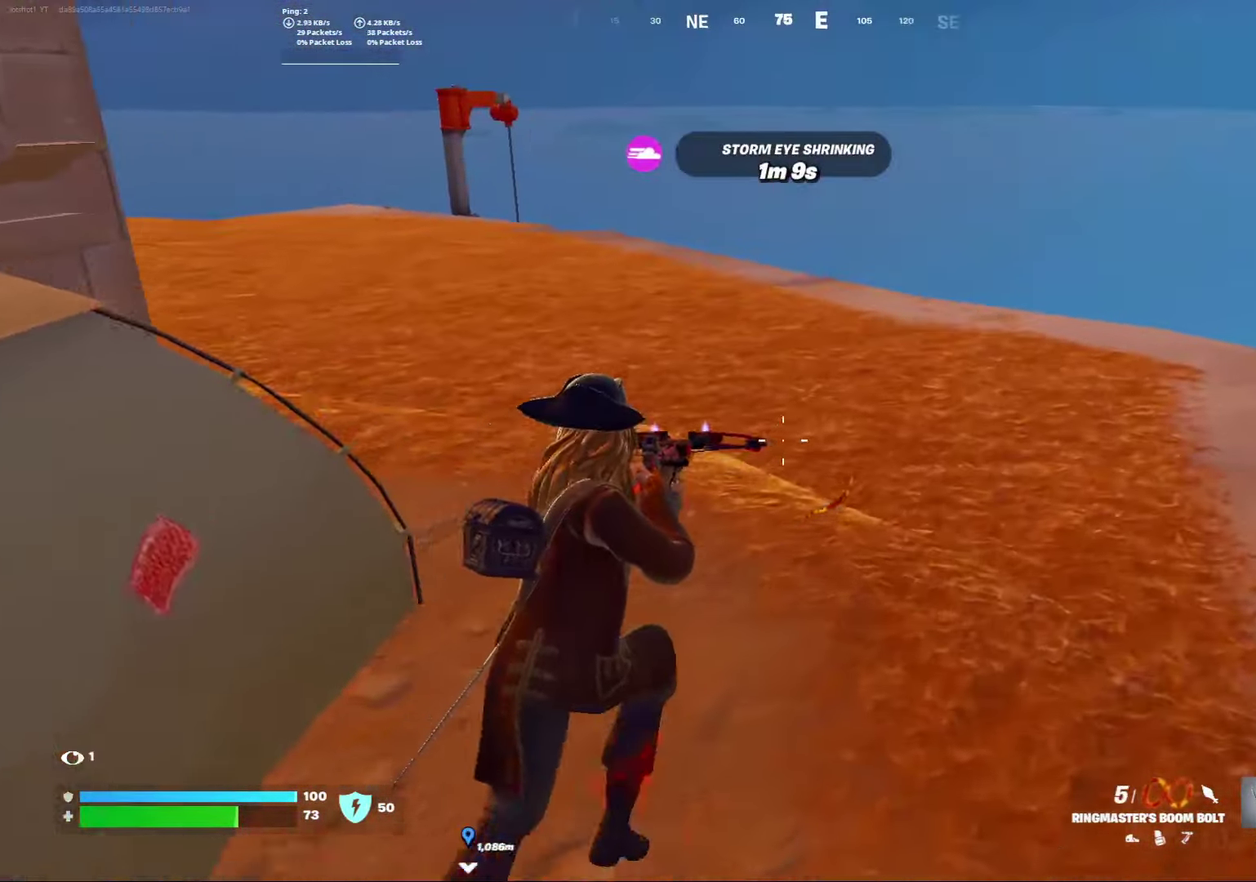
{"dt_ms": 900, "buttons": [], "left_stick": "down-right", "right_stick": "down-left", "events": [[300, "left_stick", "center"], [350, "right_stick", "down"], [467, "right_stick", "center"], [500, "left_stick", "right"], [583, "right_stick", "down"], [700, "right_stick", "center"], [833, "right_stick", "down-left"], [900, "left_stick", "down-right"]]}
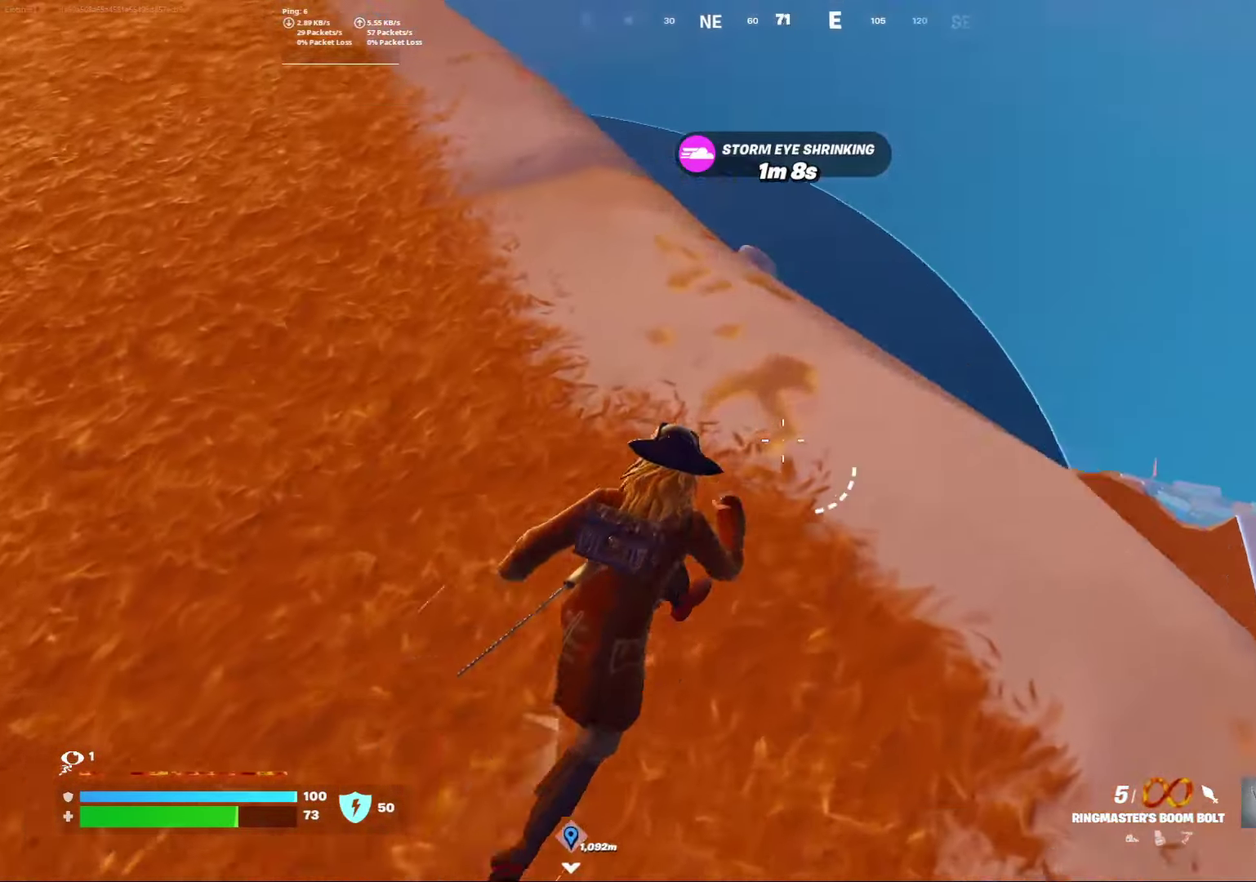
{"dt_ms": 300, "buttons": [], "left_stick": "down", "right_stick": "center", "events": [[67, "left_stick", "down"], [167, "right_stick", "center"]]}
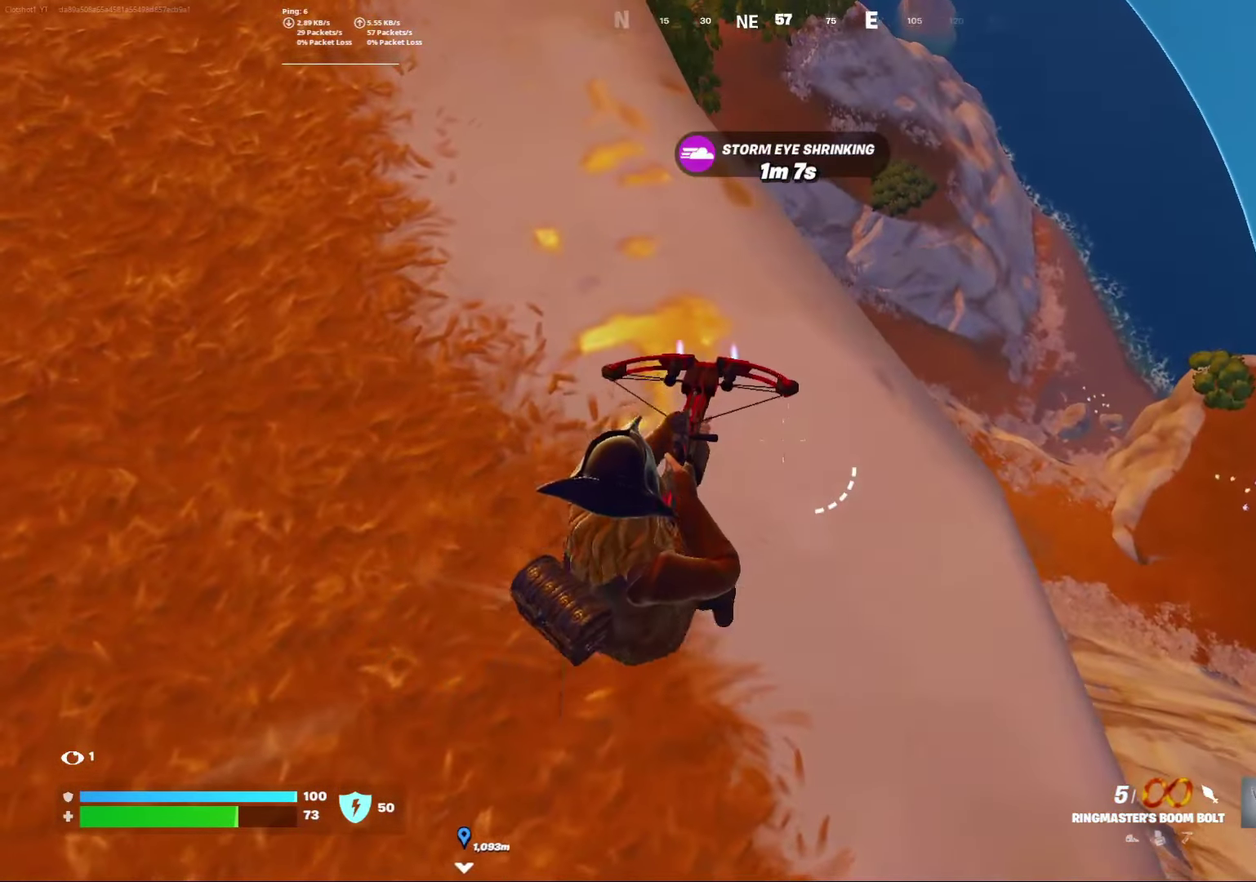
{"dt_ms": 600, "buttons": [], "left_stick": "down", "right_stick": "up-right", "events": [[333, "left_stick", "down-right"], [383, "right_stick", "right"], [567, "left_stick", "down"], [567, "right_stick", "up-right"]]}
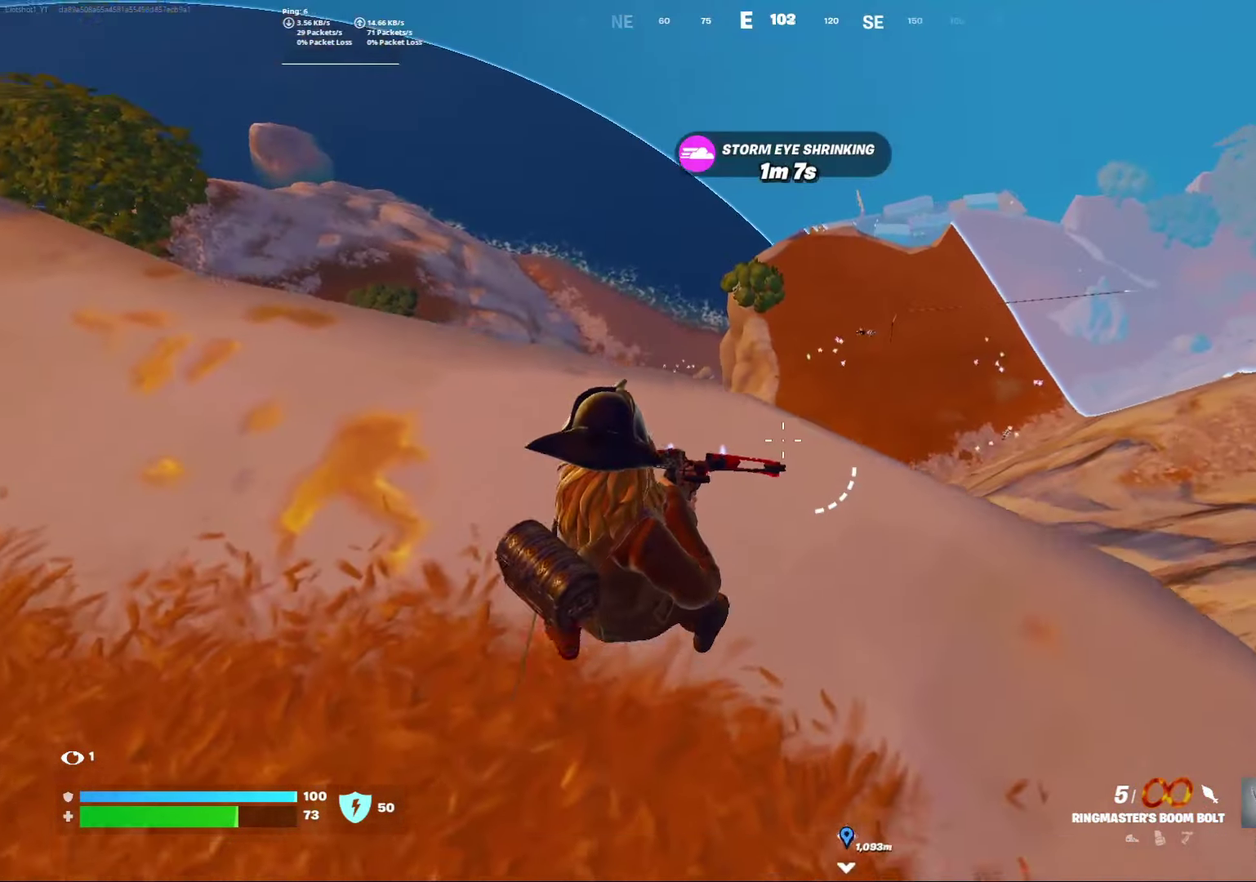
{"dt_ms": 400, "buttons": ["L2"], "left_stick": "down", "right_stick": "center", "events": [[17, "right_stick", "center"], [333, "L2", "down"]]}
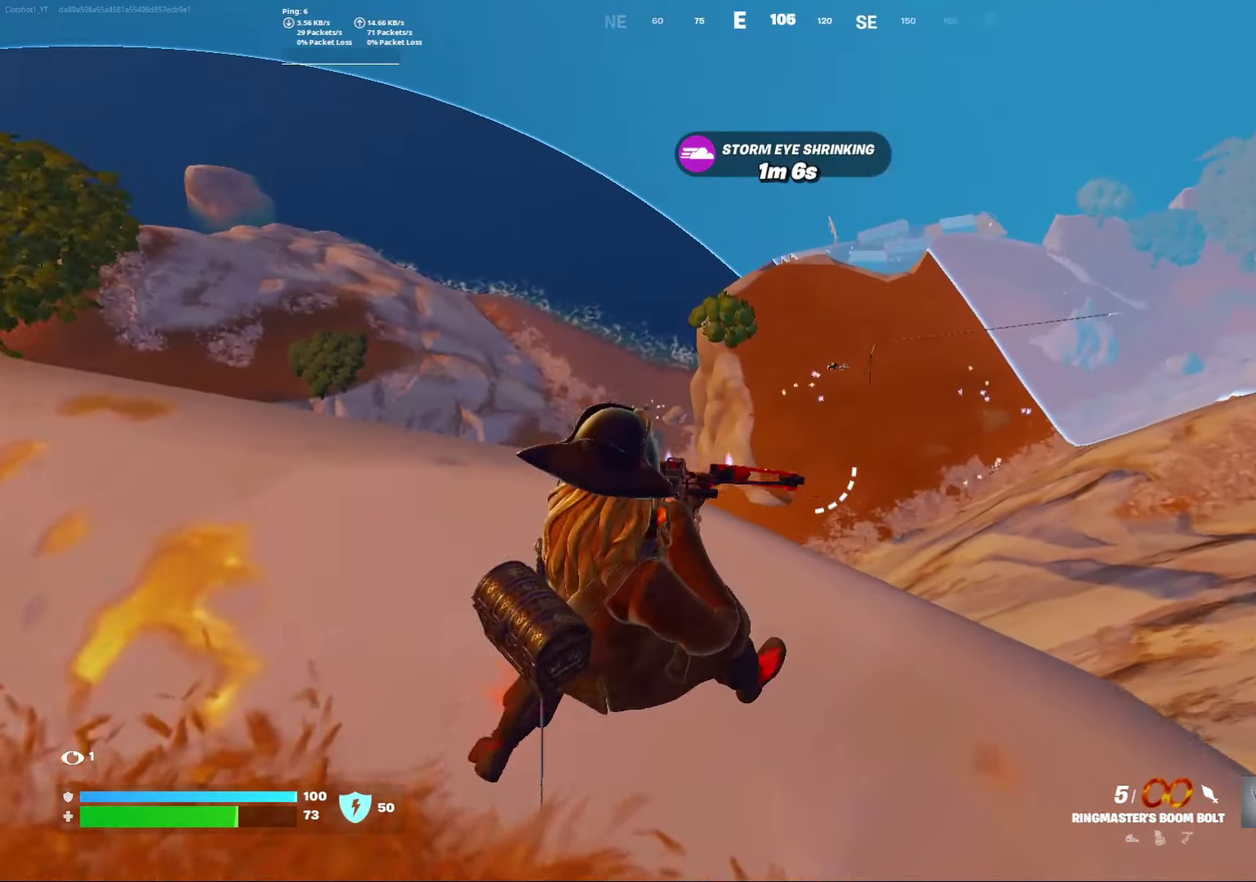
{"dt_ms": 500, "buttons": ["L2"], "left_stick": "down-right", "right_stick": "right", "events": [[167, "right_stick", "right"], [217, "left_stick", "down-right"]]}
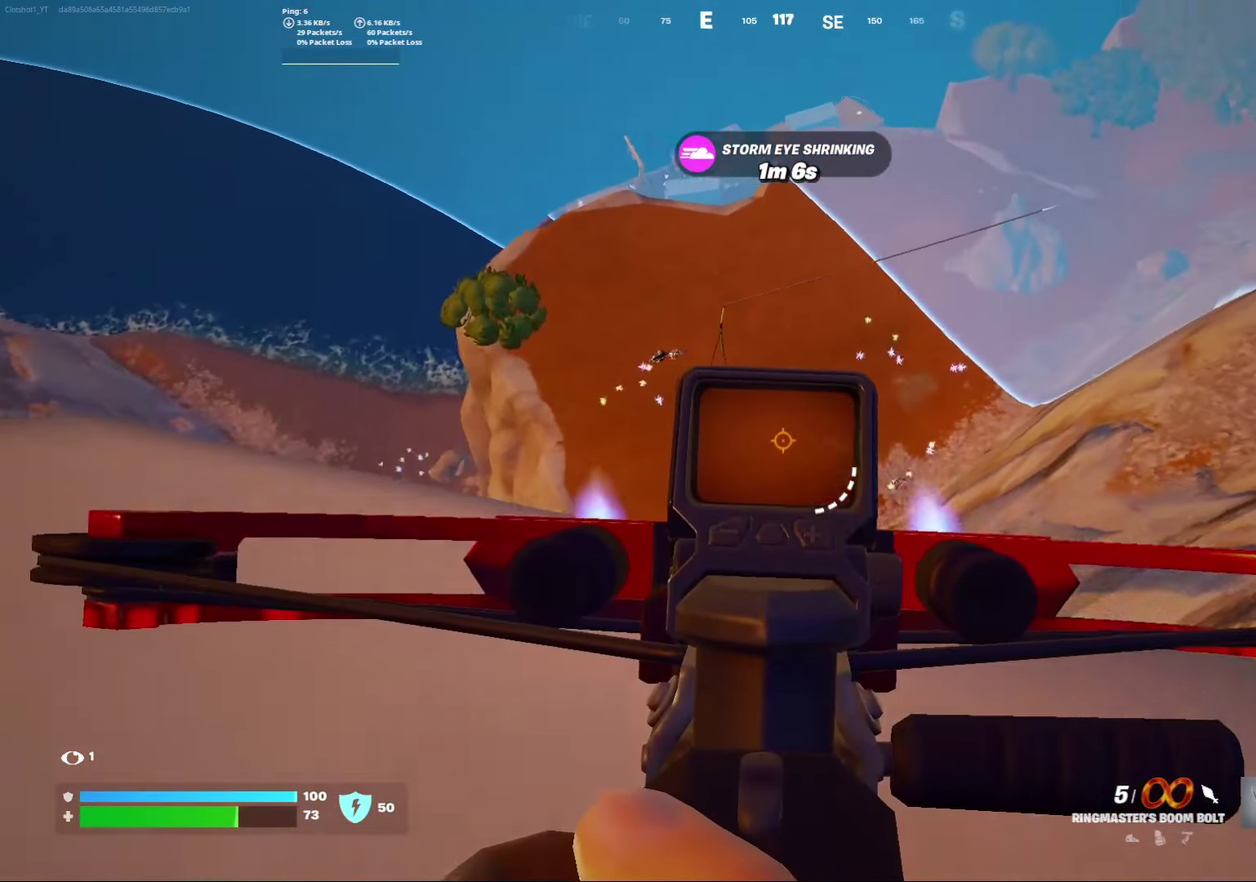
{"dt_ms": 500, "buttons": ["L2"], "left_stick": "down-left", "right_stick": "down", "events": [[117, "right_stick", "down-right"], [200, "right_stick", "down"], [367, "left_stick", "down-left"]]}
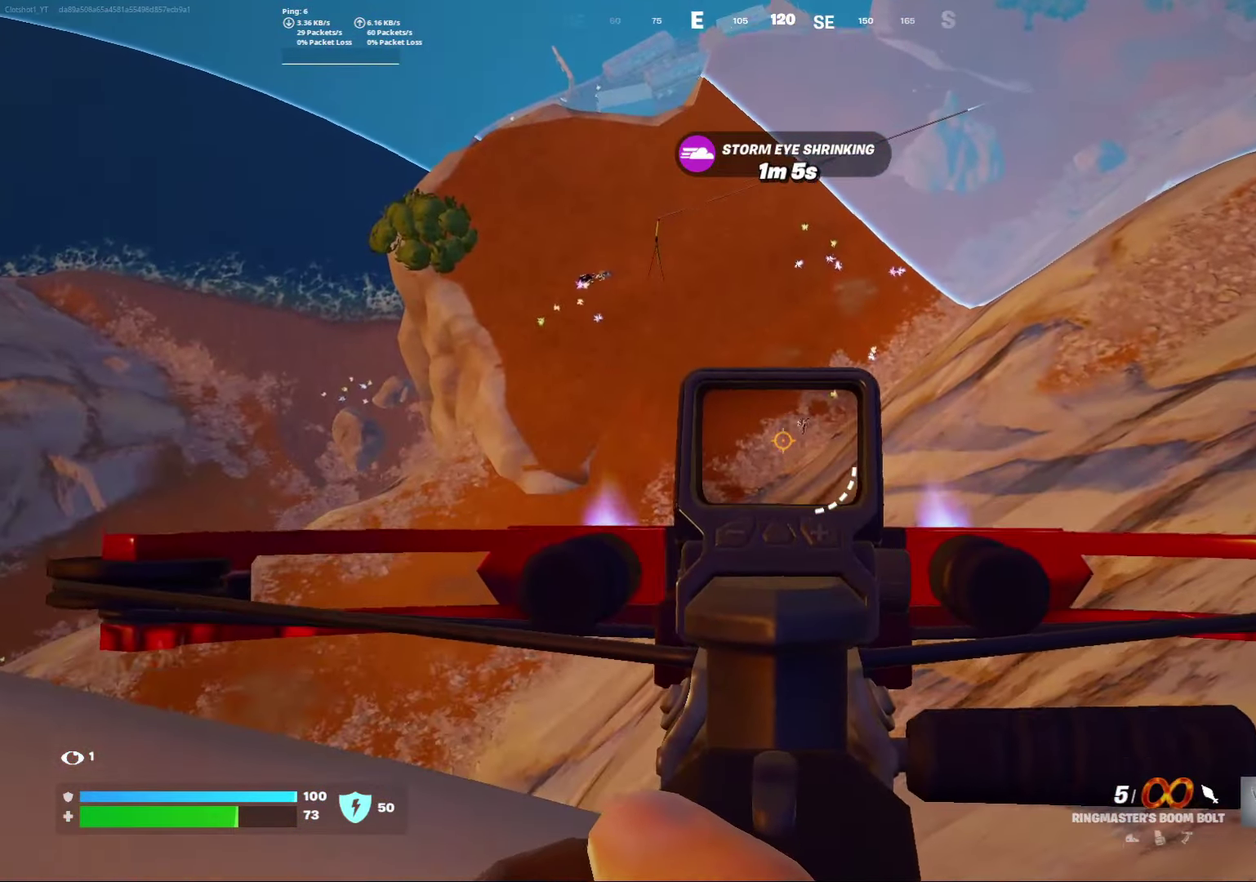
{"dt_ms": 300, "buttons": ["L2", "R2"], "left_stick": "down-left", "right_stick": "down-left", "events": [[33, "right_stick", "down-left"], [100, "R2", "down"], [133, "right_stick", "left"], [283, "right_stick", "down-left"]]}
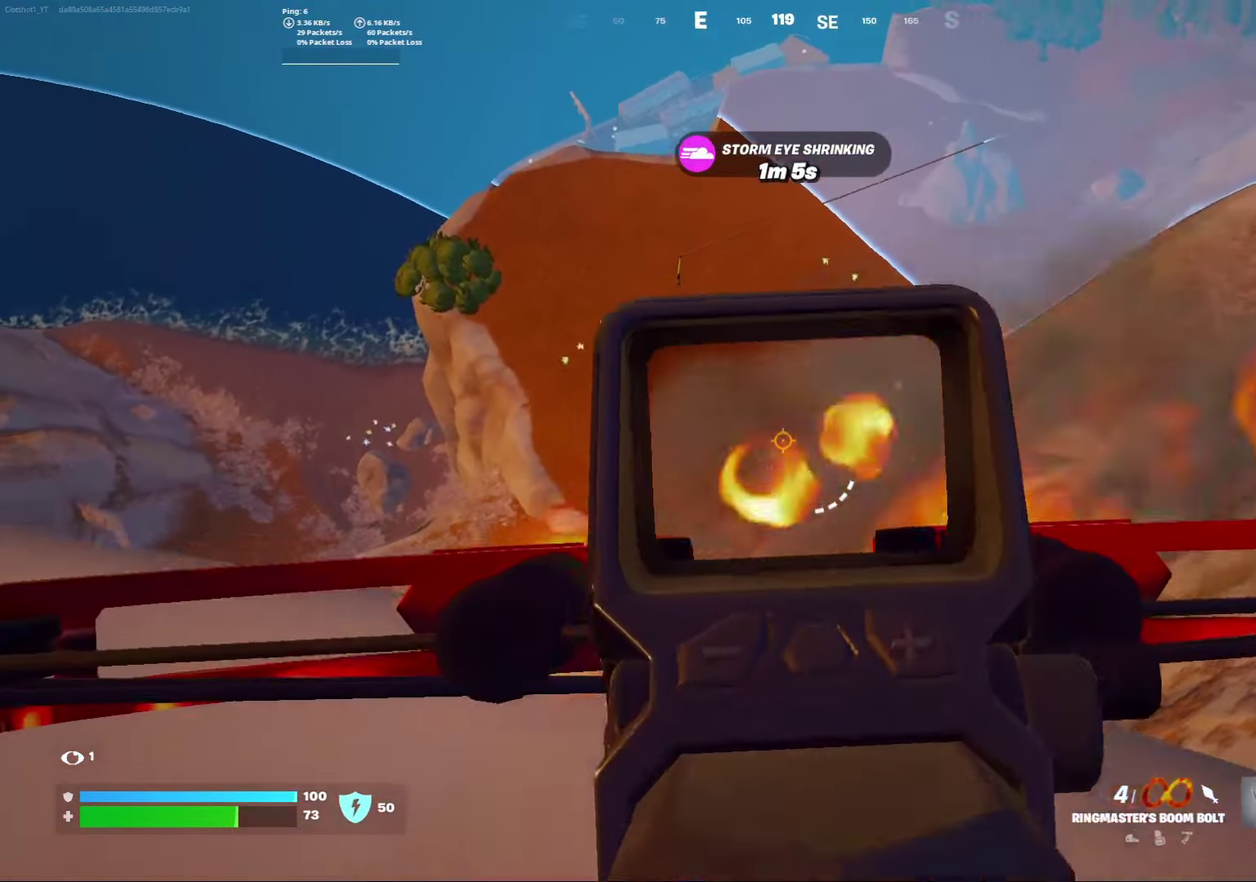
{"dt_ms": 800, "buttons": [], "left_stick": "down-right", "right_stick": "center", "events": [[17, "R2", "up"], [50, "L2", "up"], [50, "left_stick", "down"], [83, "right_stick", "center"], [150, "left_stick", "down-left"], [350, "left_stick", "left"], [583, "left_stick", "center"], [650, "left_stick", "right"], [750, "left_stick", "down-right"]]}
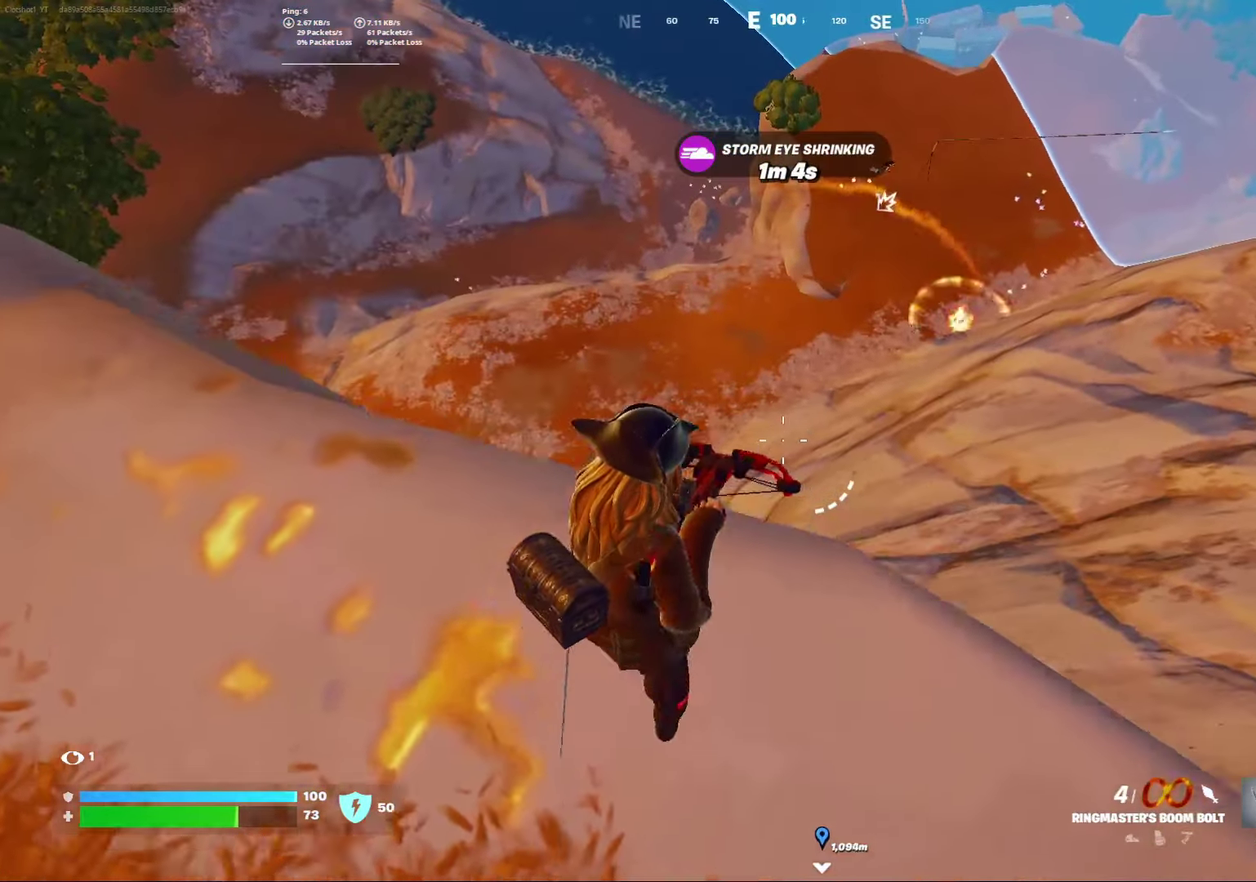
{"dt_ms": 400, "buttons": ["L2"], "left_stick": "down-right", "right_stick": "center", "events": [[50, "left_stick", "down"], [317, "L2", "down"], [350, "left_stick", "down-right"]]}
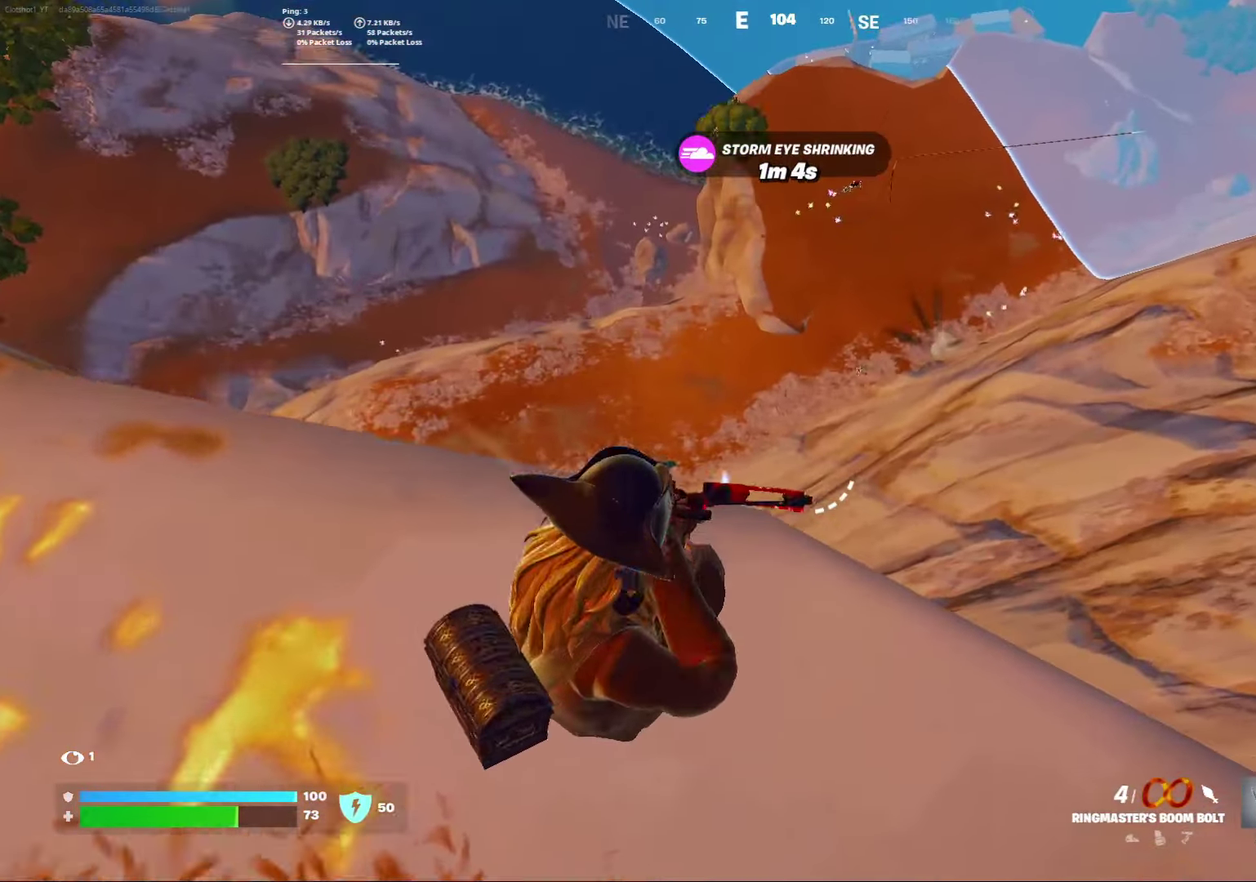
{"dt_ms": 400, "buttons": ["L2"], "left_stick": "down", "right_stick": "up-left", "events": [[233, "left_stick", "down"], [350, "right_stick", "up-left"]]}
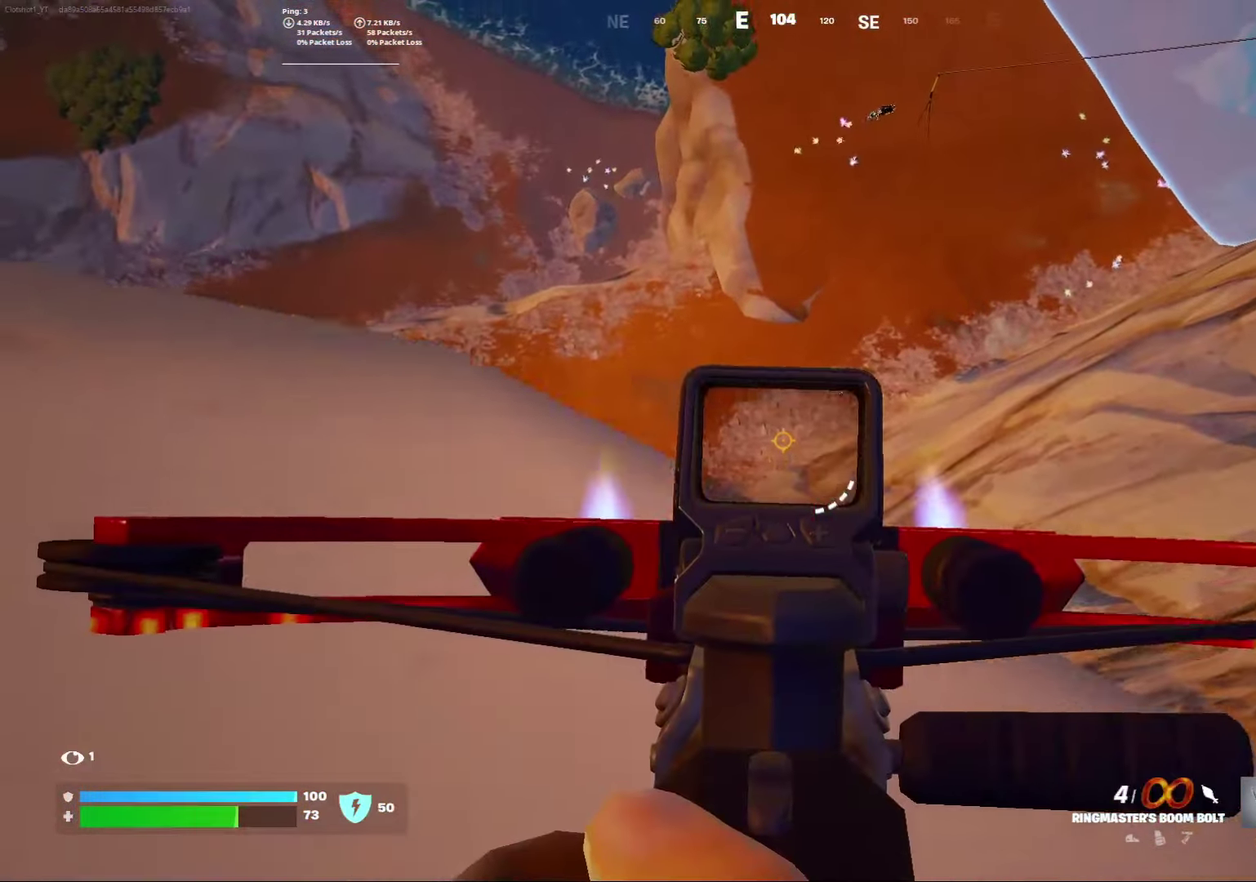
{"dt_ms": 800, "buttons": ["L2"], "left_stick": "down-left", "right_stick": "left", "events": [[167, "left_stick", "center"], [167, "right_stick", "center"], [400, "right_stick", "down-left"], [450, "right_stick", "left"], [483, "left_stick", "left"], [667, "left_stick", "down-left"]]}
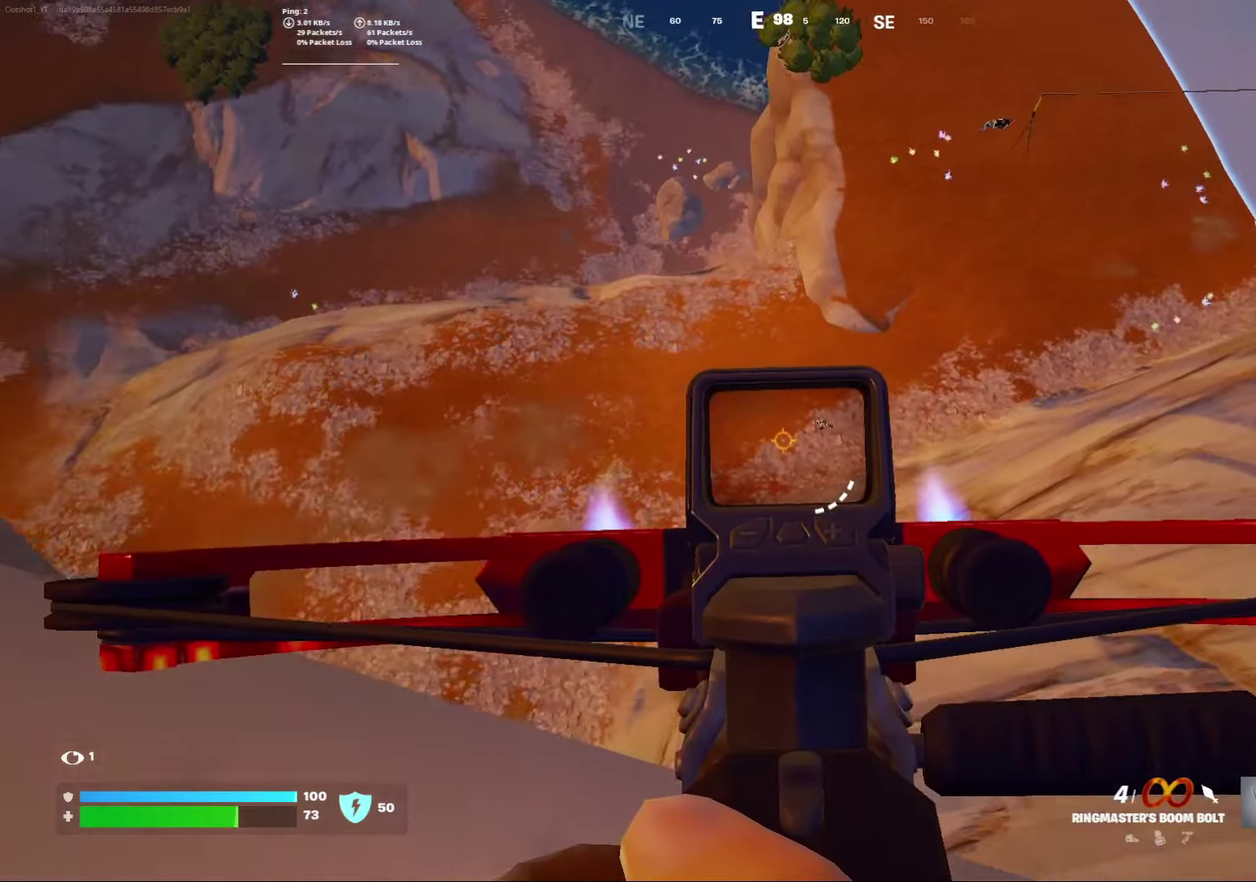
{"dt_ms": 300, "buttons": [], "left_stick": "down", "right_stick": "down-left", "events": [[167, "R2", "down"], [200, "L2", "up"], [200, "left_stick", "down"], [267, "right_stick", "down-left"], [283, "R2", "up"]]}
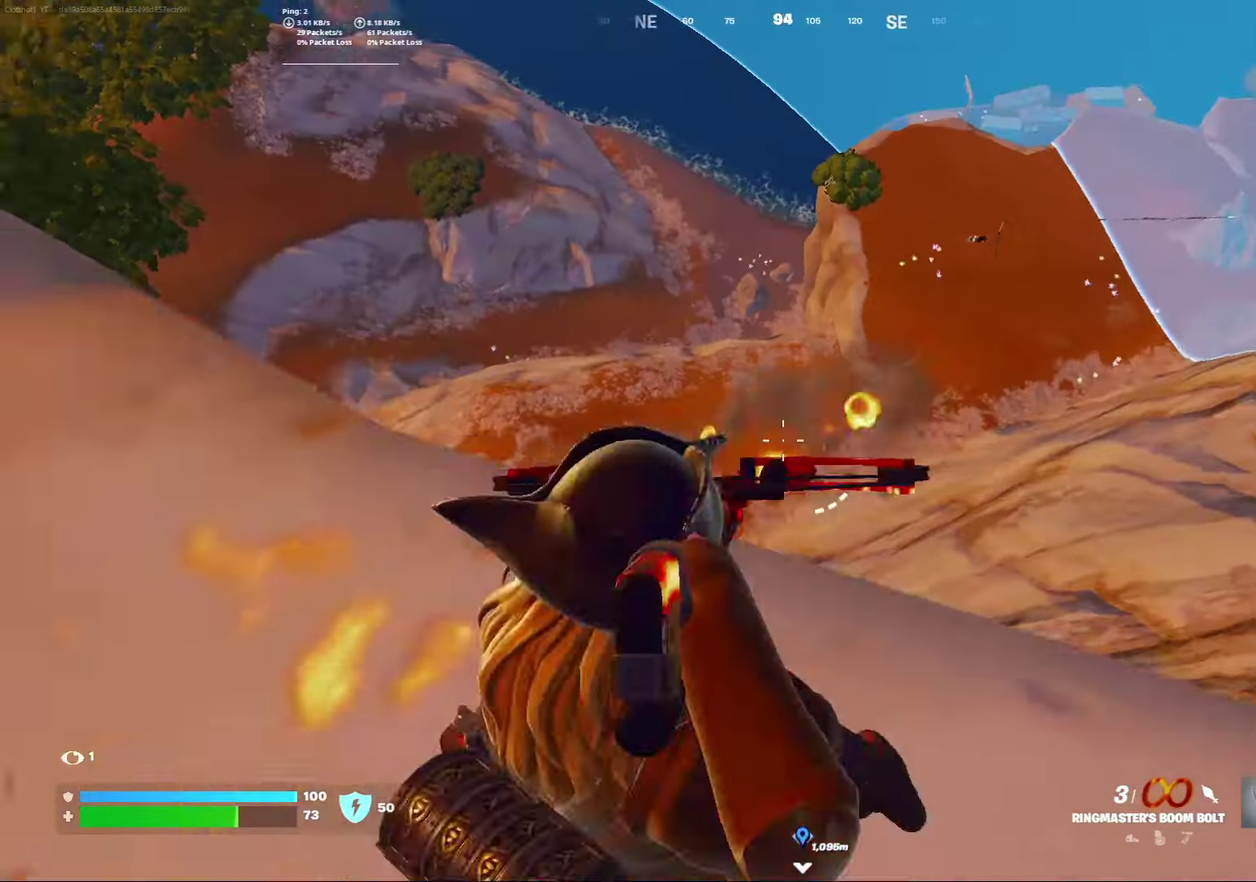
{"dt_ms": 500, "buttons": [], "left_stick": "down-left", "right_stick": "center", "events": [[50, "right_stick", "left"], [100, "left_stick", "down-left"], [133, "right_stick", "center"], [200, "left_stick", "left"], [383, "right_stick", "left"], [500, "left_stick", "down-left"], [500, "right_stick", "center"]]}
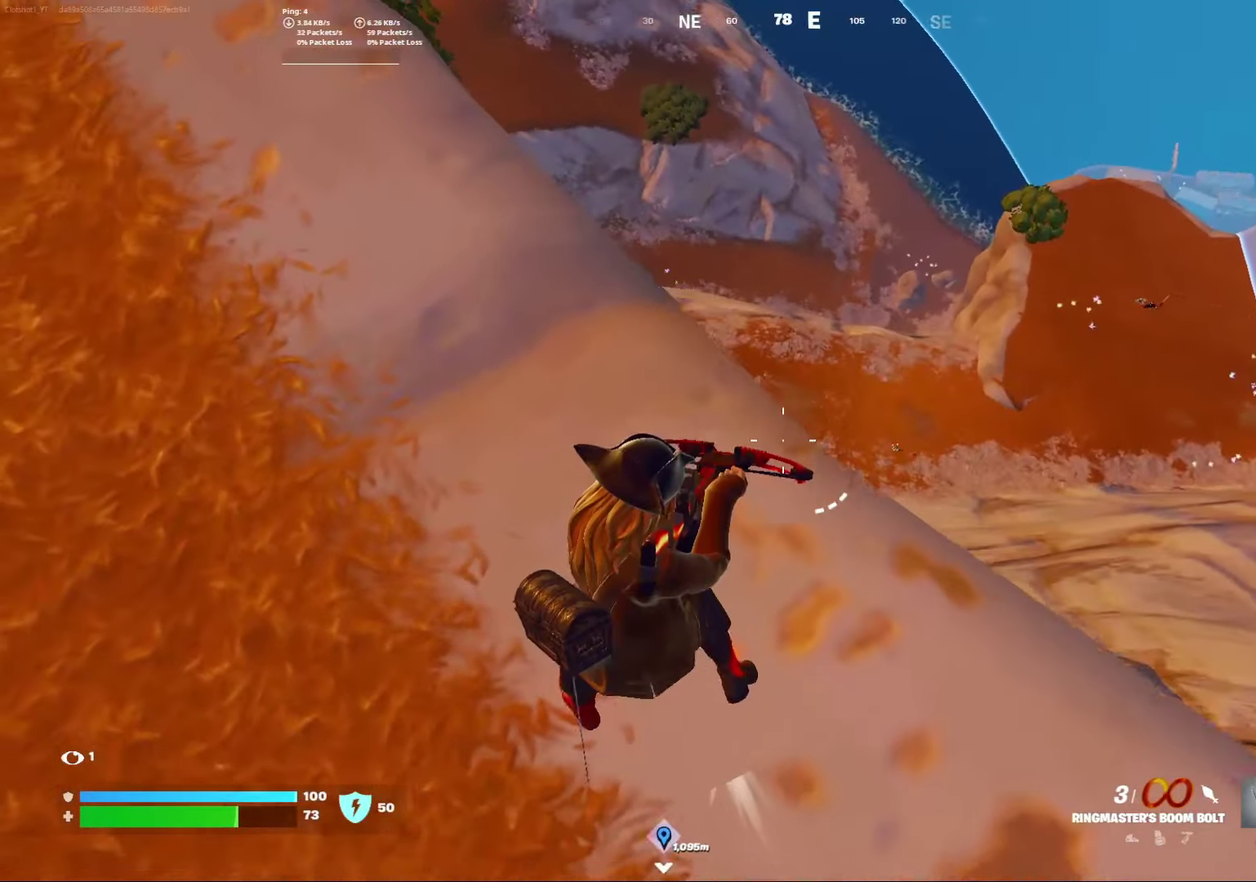
{"dt_ms": 500, "buttons": [], "left_stick": "down-right", "right_stick": "center", "events": [[150, "left_stick", "down"], [283, "left_stick", "down-right"]]}
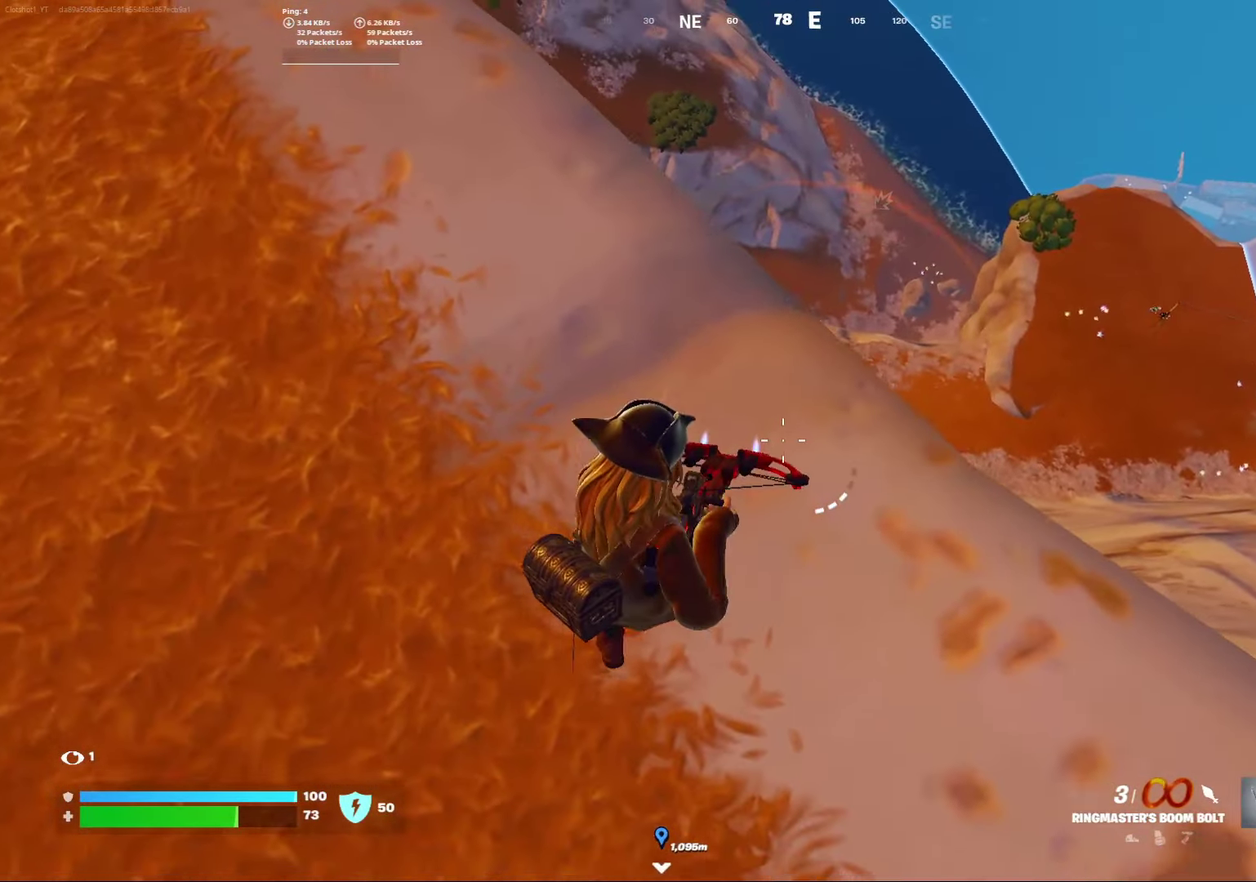
{"dt_ms": 300, "buttons": [], "left_stick": "down-right", "right_stick": "center", "events": []}
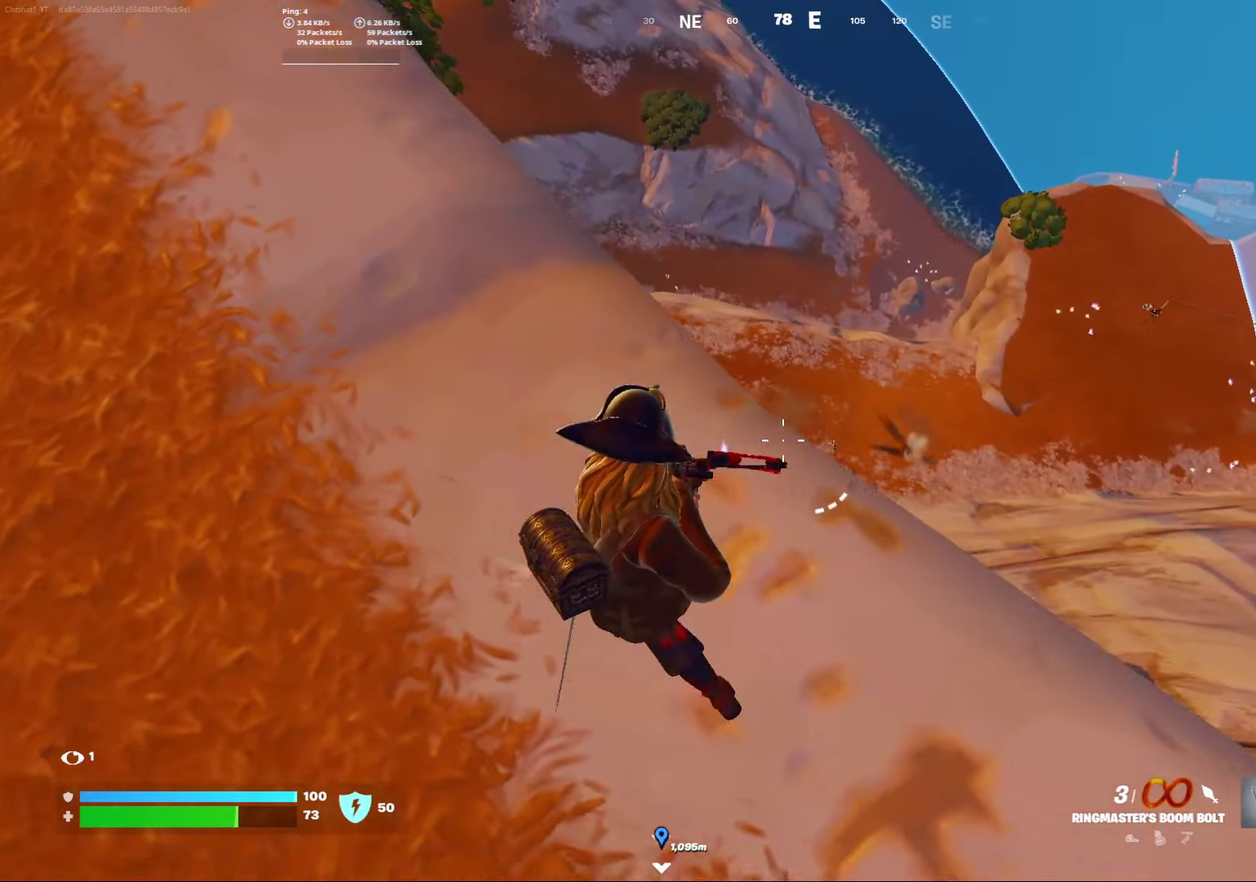
{"dt_ms": 900, "buttons": ["R2"], "left_stick": "down", "right_stick": "left", "events": [[167, "L2", "down"], [200, "left_stick", "down"], [250, "left_stick", "down-right"], [367, "right_stick", "left"], [383, "left_stick", "down"], [467, "left_stick", "down-left"], [617, "left_stick", "down"], [700, "left_stick", "down-left"], [750, "R2", "down"], [867, "L2", "up"], [883, "left_stick", "down"]]}
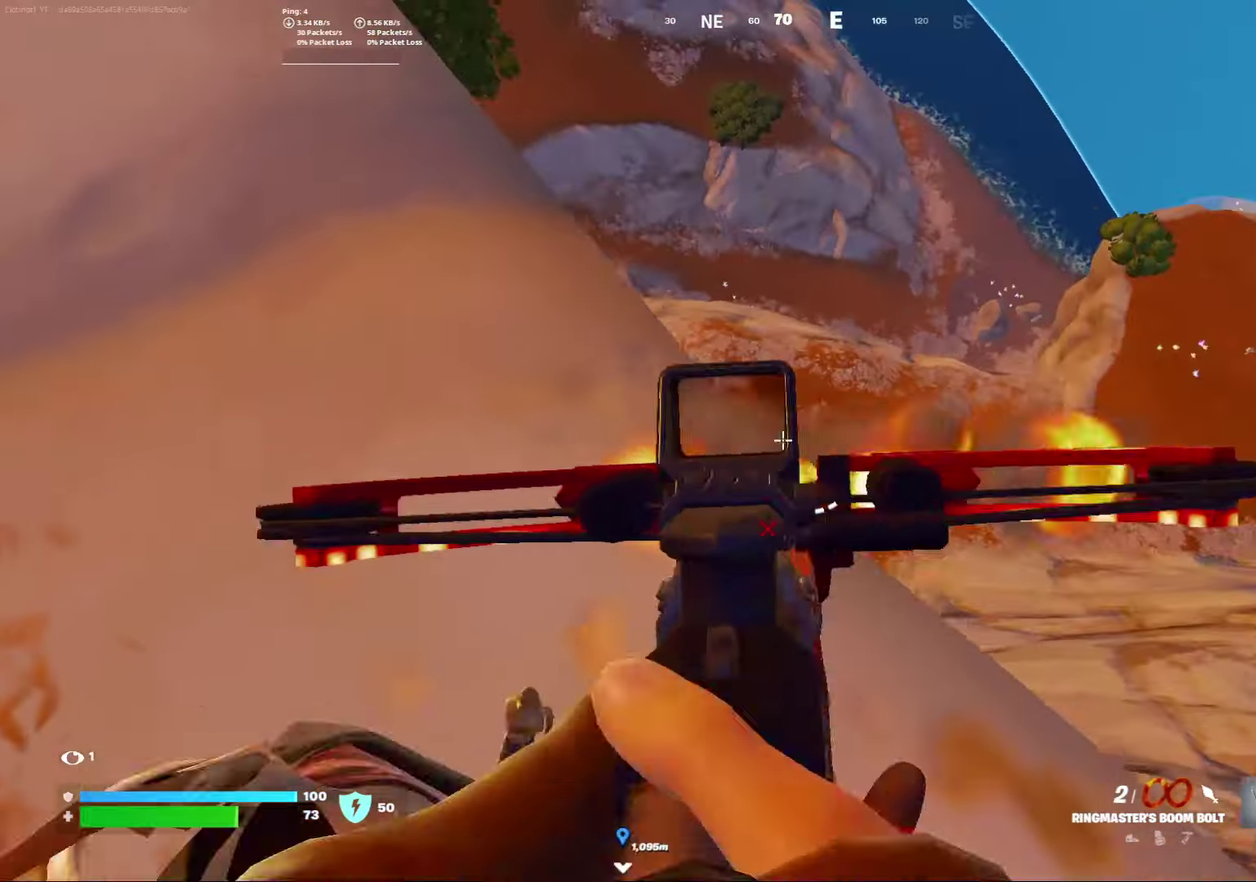
{"dt_ms": 300, "buttons": [], "left_stick": "down-left", "right_stick": "left", "events": [[17, "R2", "up"], [17, "right_stick", "center"], [67, "left_stick", "down-right"], [133, "left_stick", "center"], [183, "left_stick", "left"], [250, "right_stick", "left"], [283, "left_stick", "down-left"]]}
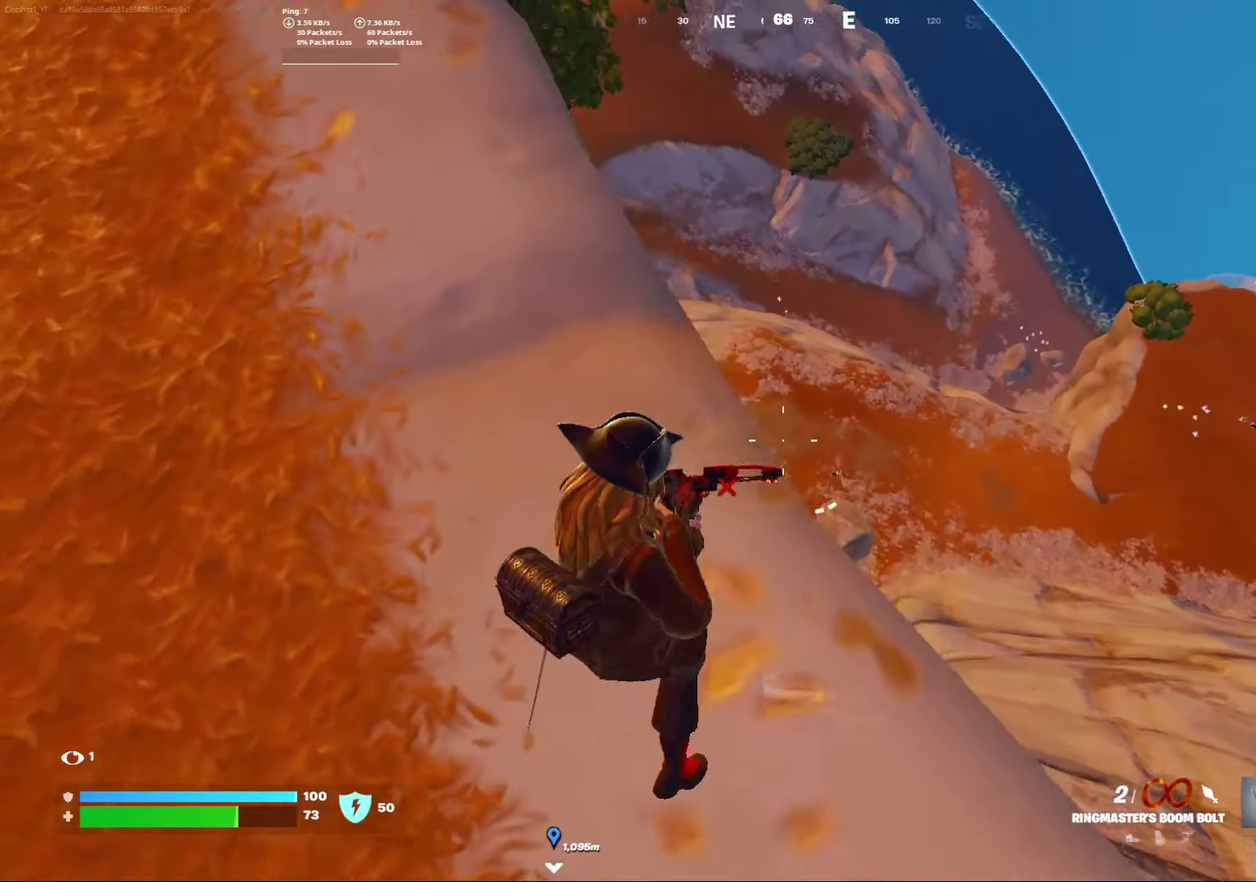
{"dt_ms": 500, "buttons": [], "left_stick": "down-right", "right_stick": "center", "events": [[50, "right_stick", "center"], [133, "left_stick", "down"], [267, "left_stick", "down-right"]]}
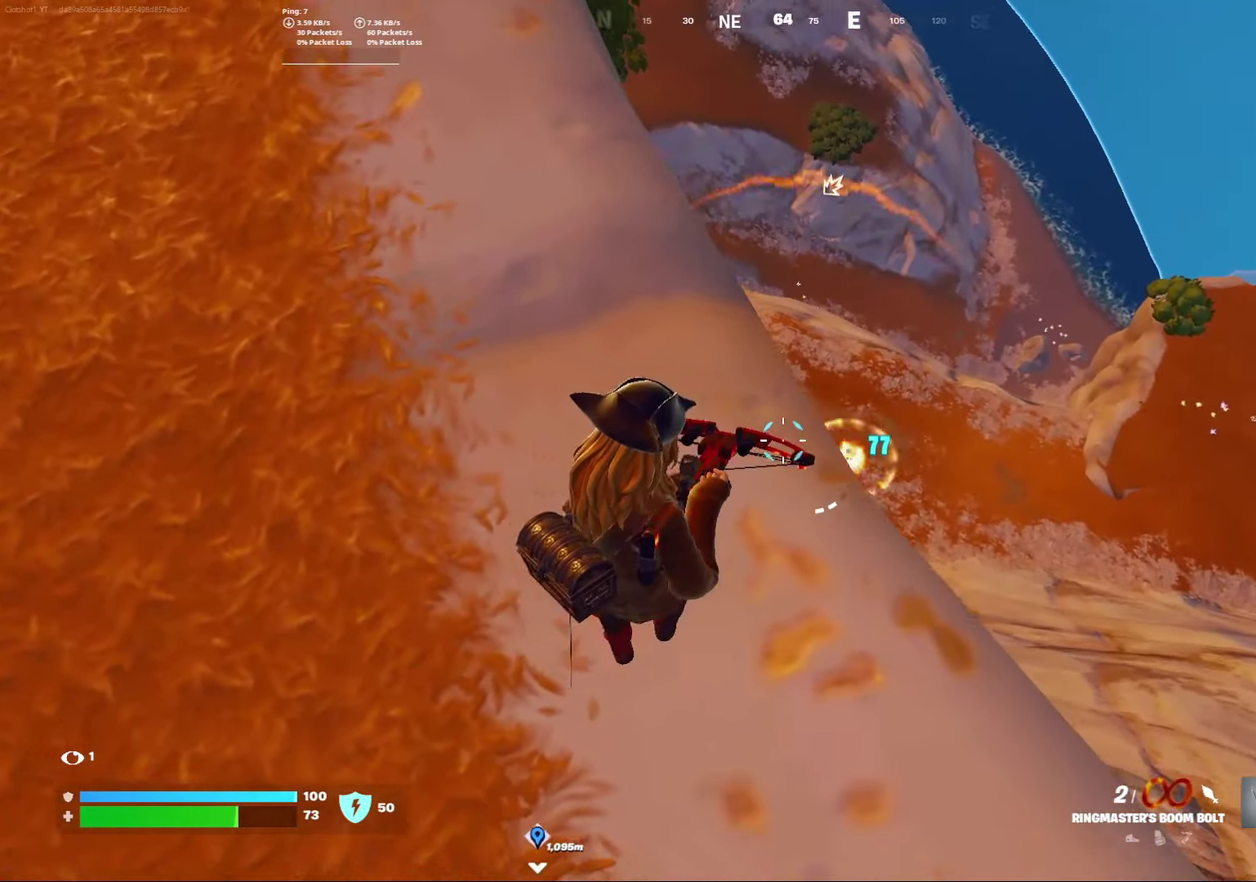
{"dt_ms": 500, "buttons": ["L2"], "left_stick": "down-right", "right_stick": "up-left", "events": [[400, "L2", "down"], [467, "right_stick", "up-left"]]}
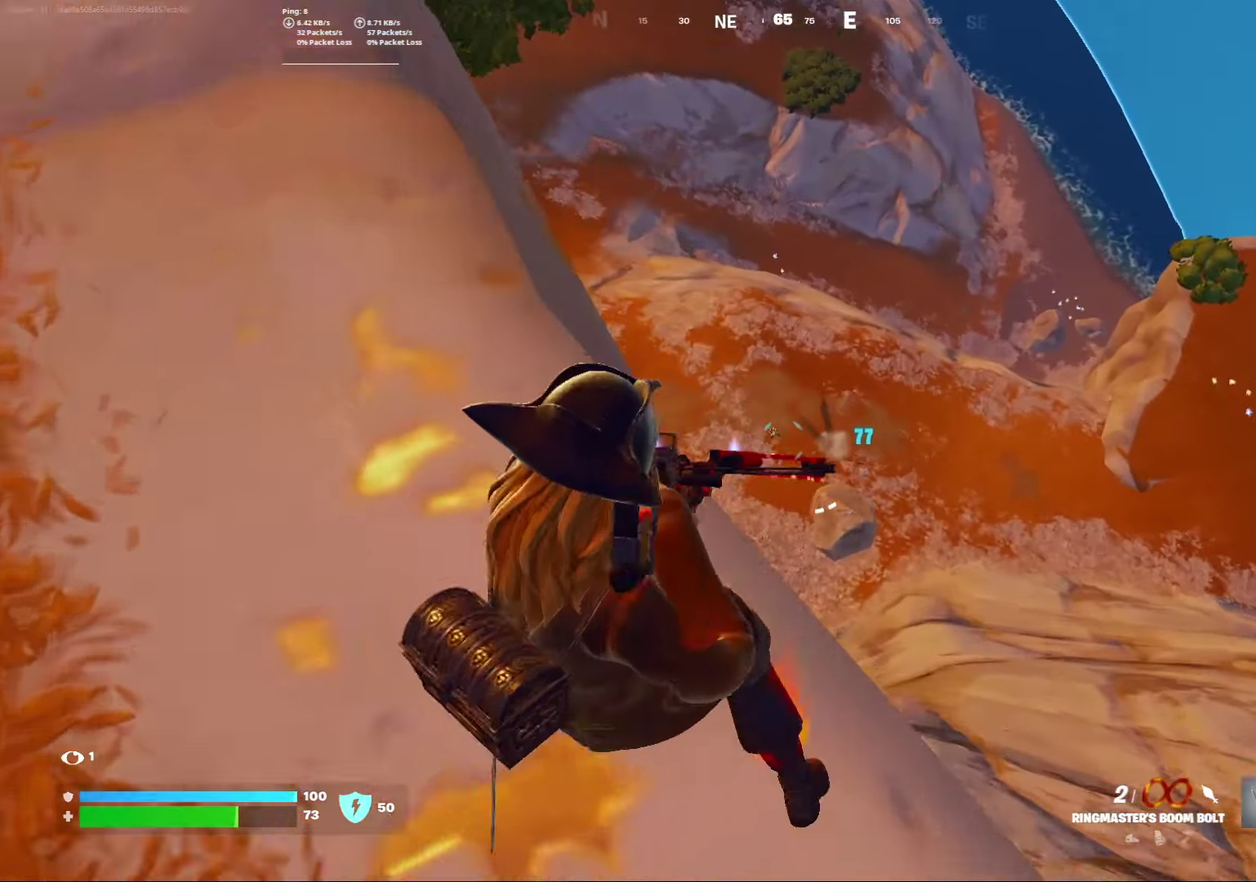
{"dt_ms": 300, "buttons": ["L2"], "left_stick": "down-left", "right_stick": "left", "events": [[117, "left_stick", "down"], [150, "right_stick", "left"], [200, "left_stick", "down-left"]]}
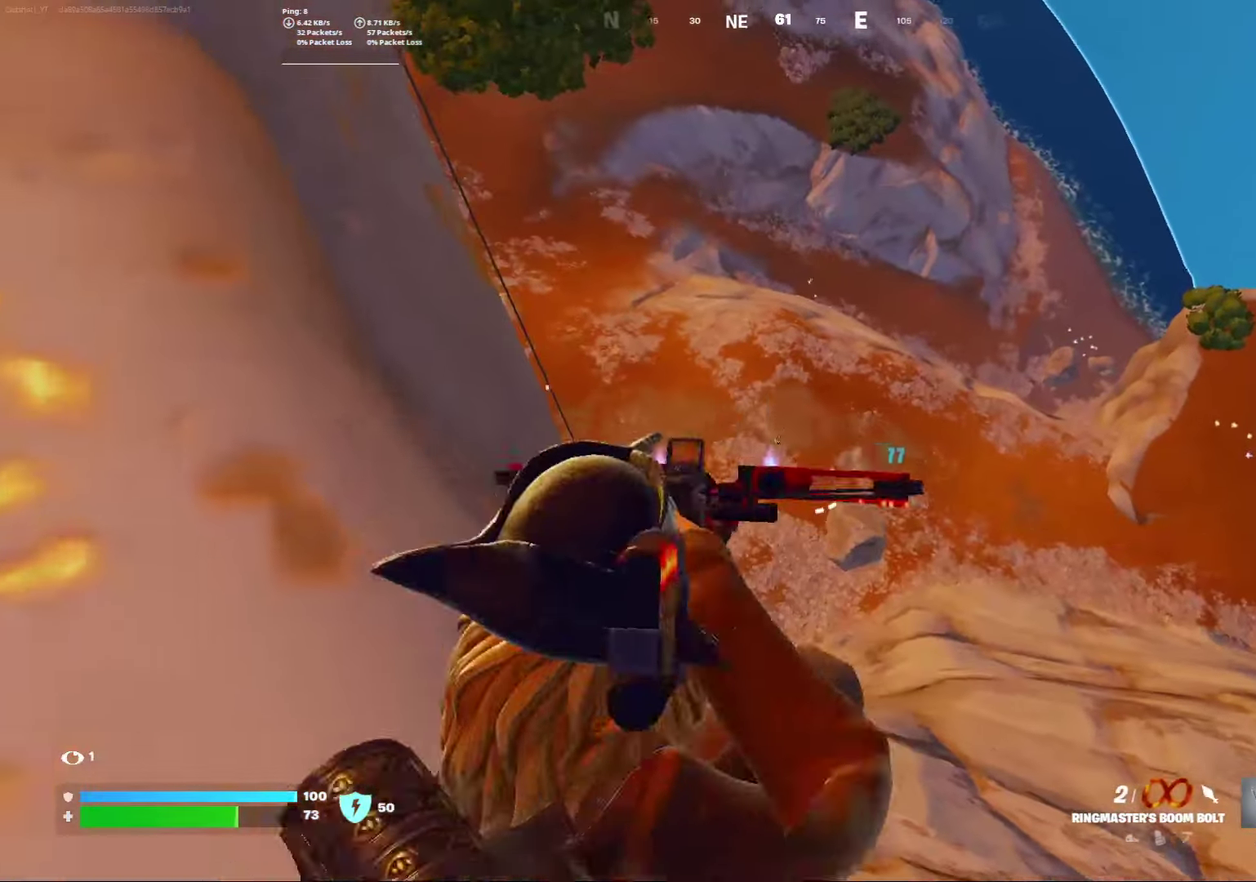
{"dt_ms": 800, "buttons": [], "left_stick": "down-right", "right_stick": "center", "events": [[117, "right_stick", "up-left"], [150, "left_stick", "right"], [233, "left_stick", "down"], [250, "R2", "down"], [267, "right_stick", "left"], [283, "L2", "up"], [417, "R2", "up"], [417, "right_stick", "center"], [583, "left_stick", "down-right"]]}
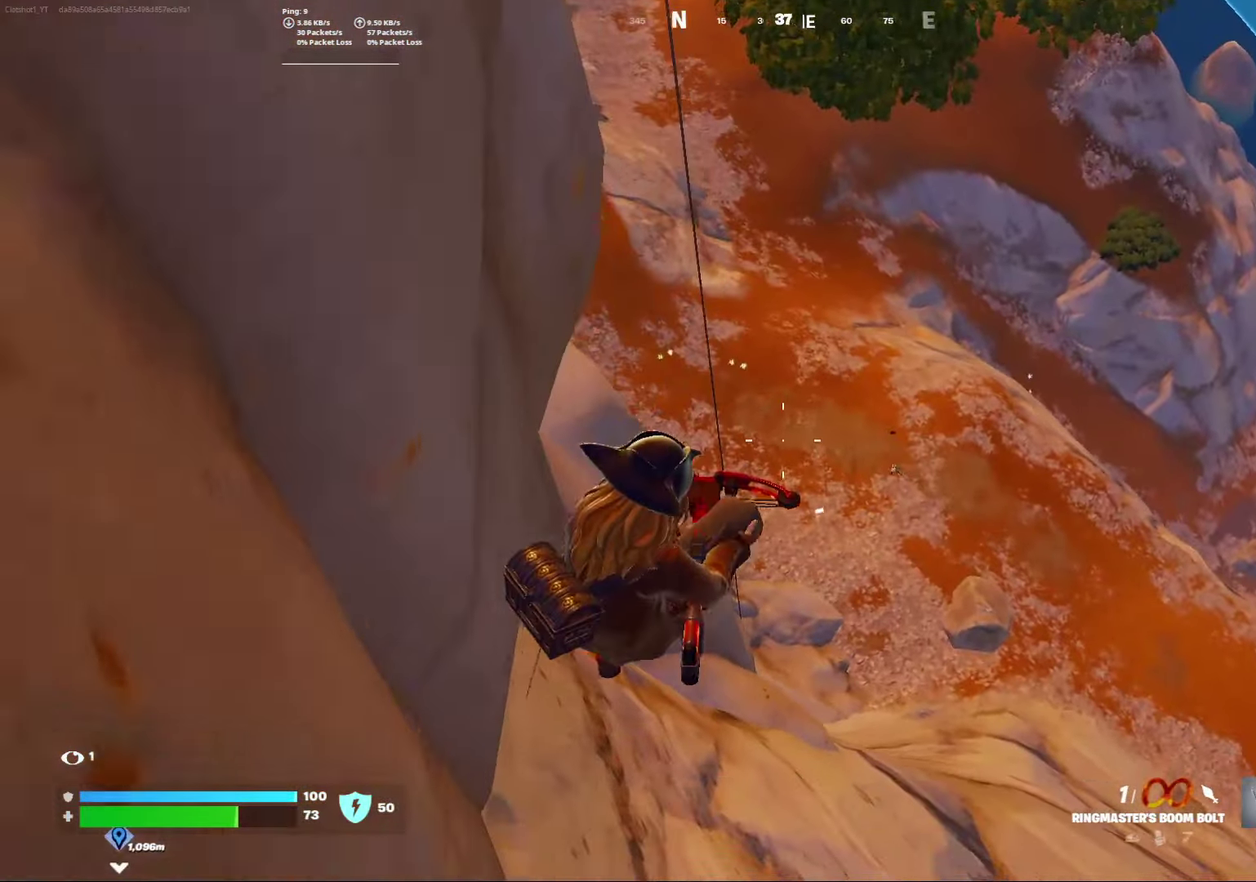
{"dt_ms": 400, "buttons": [], "left_stick": "down-right", "right_stick": "up-left", "events": [[67, "left_stick", "down"], [400, "left_stick", "down-right"], [400, "right_stick", "up-left"]]}
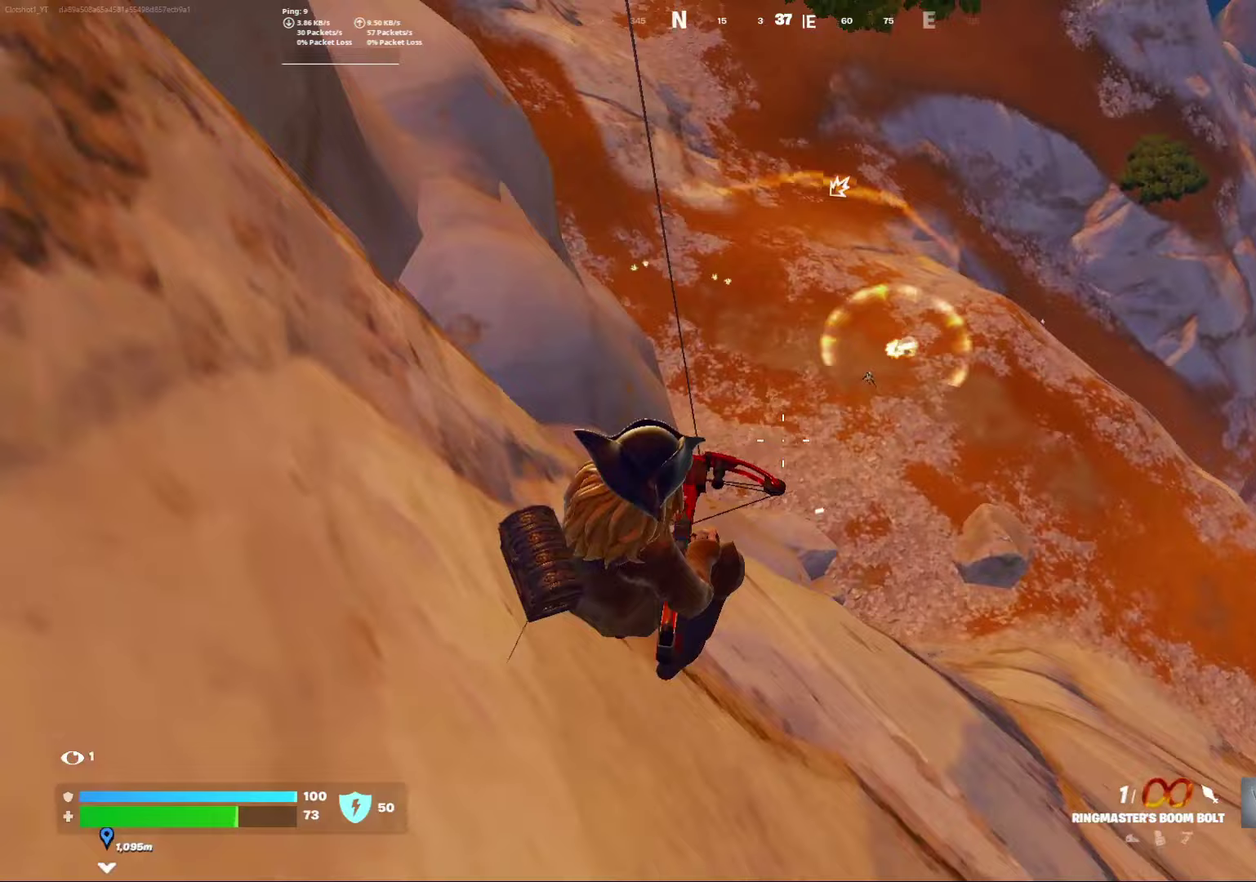
{"dt_ms": 400, "buttons": [], "left_stick": "down-right", "right_stick": "center", "events": [[167, "right_stick", "center"]]}